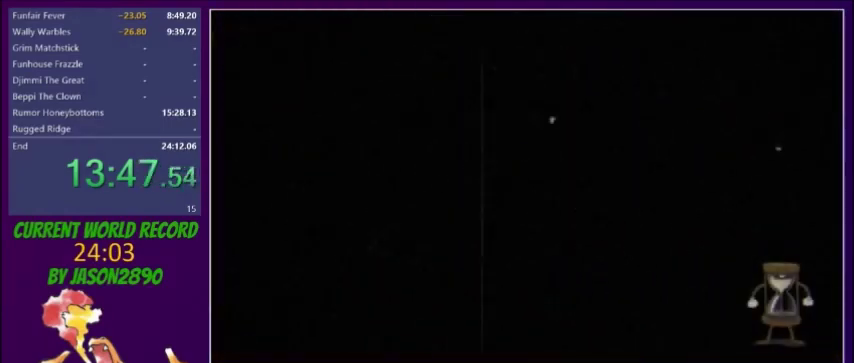
Gameplay with a controller (Xbox layout); each line is a JSON object with the inputs held at the frame after it. "events" lists button and stick changes between this image and that frame as [ms after this image, input, new state], when the widget could be followed in between. Not read: L3 R3 left_stick right_stick.
{"buttons": []}
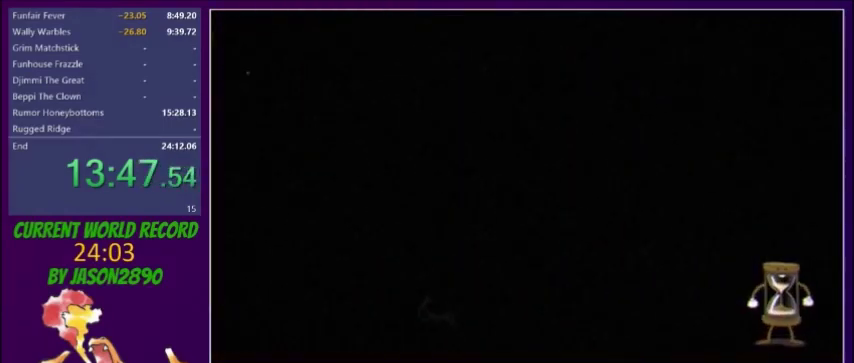
{"buttons": []}
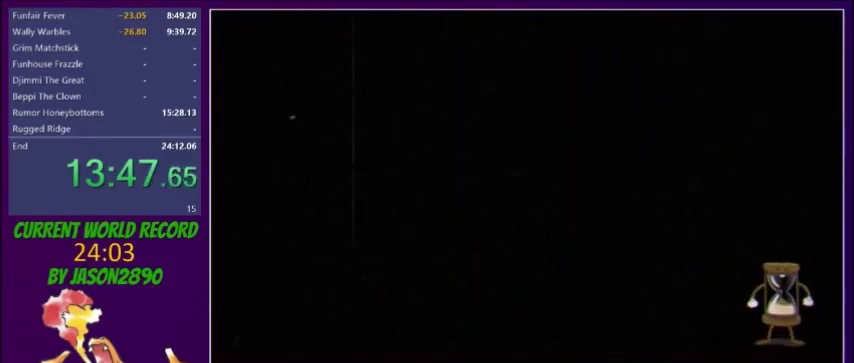
{"buttons": []}
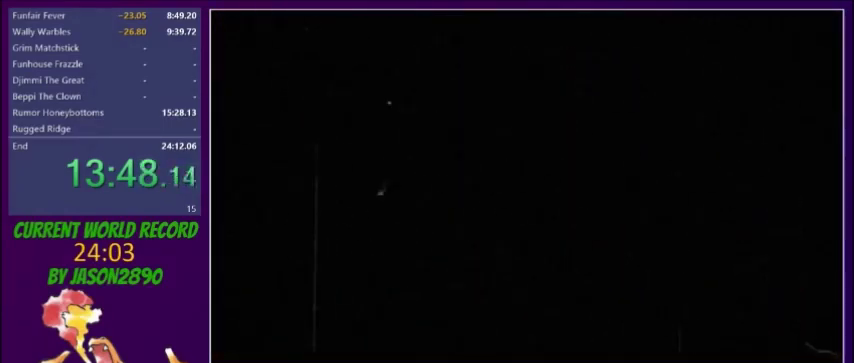
{"buttons": []}
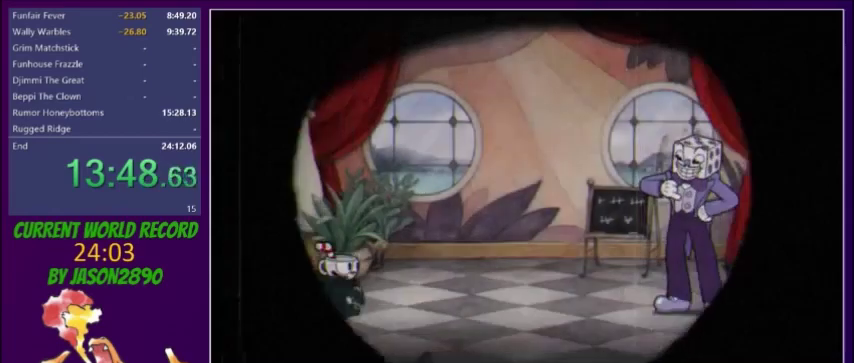
{"buttons": [], "events": [[67, "Y", "down"], [134, "Y", "up"], [401, "R1", "down"], [434, "Y", "down"], [467, "R1", "up"], [501, "Y", "up"]]}
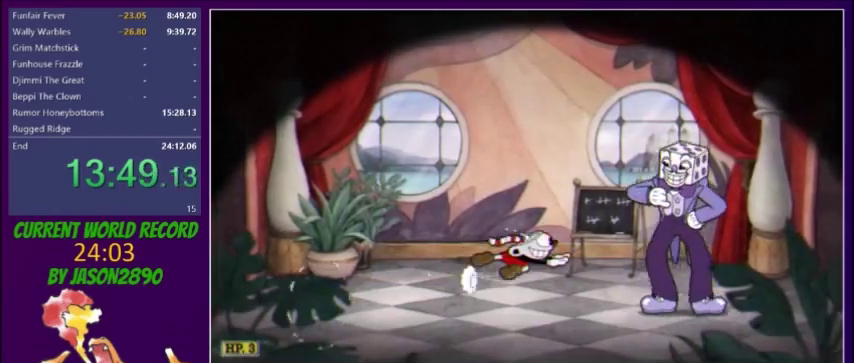
{"buttons": ["A", "B"], "events": [[166, "A", "down"], [233, "A", "up"], [333, "A", "down"], [367, "B", "down"], [400, "A", "up"], [433, "B", "up"], [467, "A", "down"], [500, "B", "down"]]}
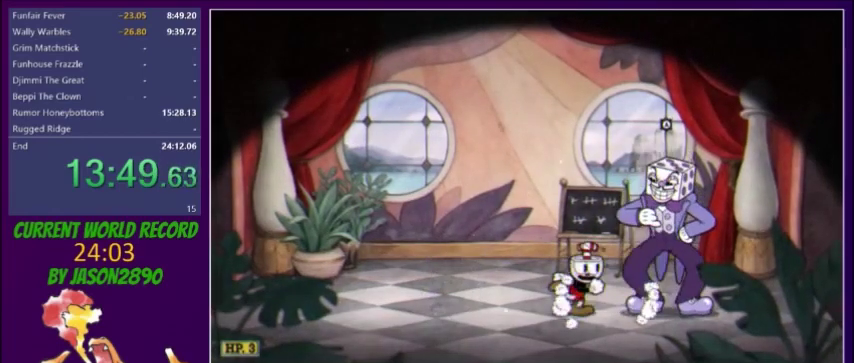
{"buttons": ["B"], "events": [[67, "A", "up"], [67, "B", "up"], [134, "A", "down"], [134, "B", "down"], [167, "B", "up"], [200, "A", "up"], [267, "A", "down"], [267, "B", "down"], [300, "B", "up"], [334, "A", "up"], [367, "B", "down"], [401, "B", "up"], [434, "A", "down"], [501, "A", "up"], [501, "B", "down"]]}
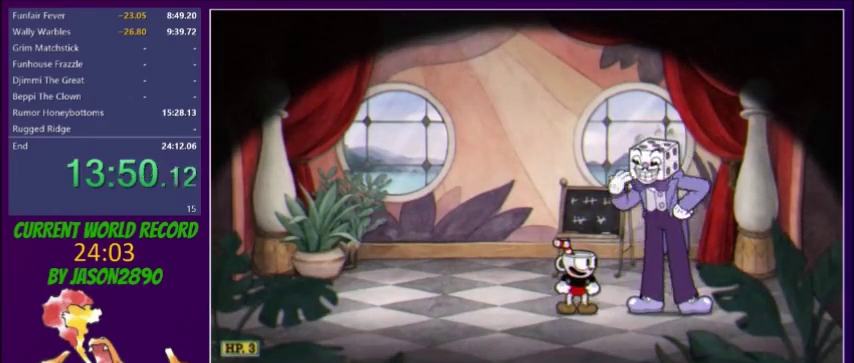
{"buttons": ["B"], "events": [[33, "B", "up"], [100, "A", "down"], [133, "B", "down"], [166, "A", "up"], [166, "B", "up"], [233, "A", "down"], [233, "B", "down"], [300, "A", "up"], [300, "B", "up"], [367, "B", "down"], [400, "A", "down"], [400, "B", "up"], [467, "A", "up"], [467, "B", "down"]]}
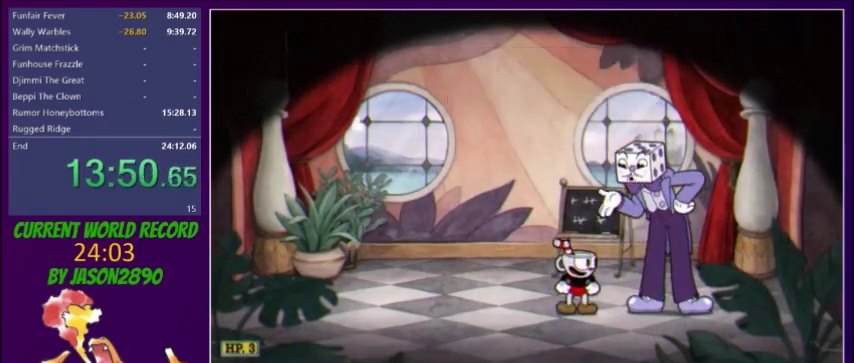
{"buttons": ["B"], "events": [[33, "B", "up"], [67, "A", "down"], [100, "B", "down"], [134, "A", "up"], [167, "B", "up"], [200, "A", "down"], [234, "B", "down"], [267, "A", "up"], [300, "B", "up"], [367, "A", "down"], [367, "B", "down"], [400, "B", "up"], [434, "A", "up"], [467, "B", "down"]]}
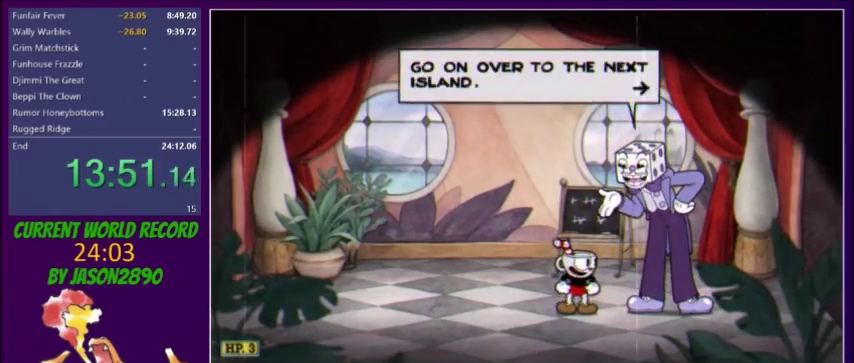
{"buttons": ["A"], "events": [[33, "B", "up"], [66, "A", "down"], [100, "A", "up"], [100, "B", "down"], [166, "A", "down"], [166, "B", "up"], [233, "A", "up"], [233, "B", "down"], [300, "B", "up"], [333, "A", "down"], [367, "B", "down"], [400, "A", "up"], [400, "B", "up"], [467, "B", "down"], [500, "A", "down"], [500, "B", "up"]]}
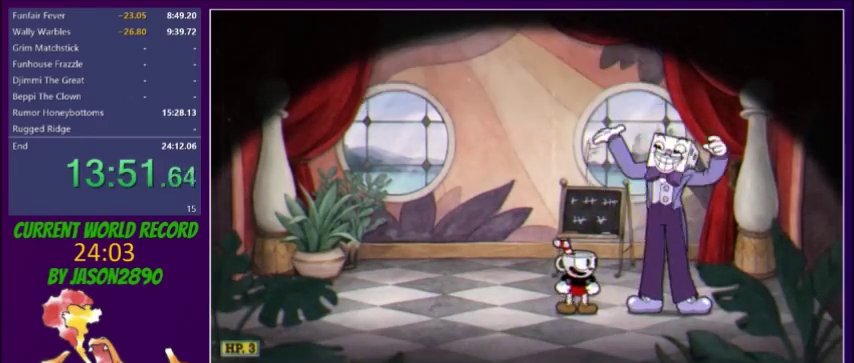
{"buttons": [], "events": [[67, "A", "up"], [100, "B", "down"], [134, "B", "up"], [167, "A", "down"], [200, "B", "down"], [234, "A", "up"], [267, "B", "up"], [300, "B", "down"], [334, "A", "down"], [367, "B", "up"], [401, "A", "up"], [401, "B", "down"], [501, "B", "up"]]}
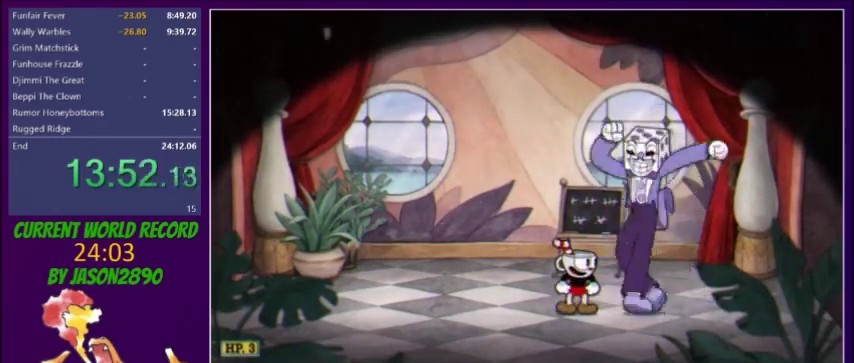
{"buttons": ["Y", "DPAD_RIGHT"], "events": [[333, "DPAD_RIGHT", "down"], [500, "Y", "down"]]}
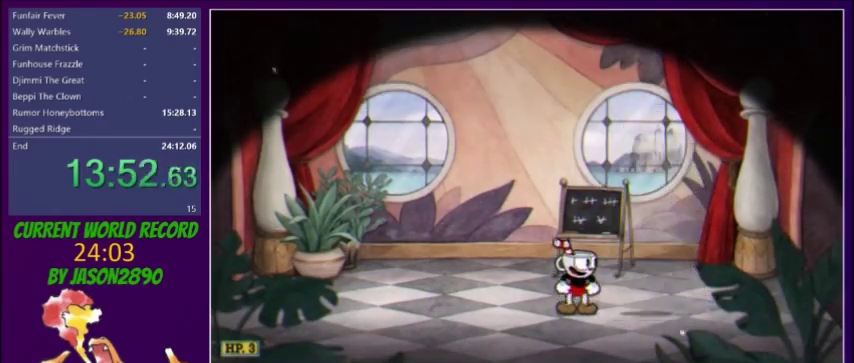
{"buttons": ["DPAD_RIGHT"], "events": [[67, "Y", "up"], [134, "Y", "down"], [167, "Y", "up"], [234, "Y", "down"], [300, "Y", "up"], [367, "Y", "down"], [434, "Y", "up"]]}
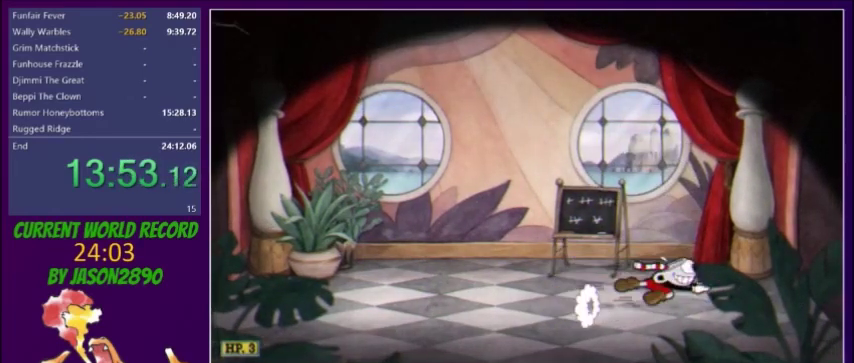
{"buttons": [], "events": [[66, "A", "down"], [133, "A", "up"], [200, "A", "down"], [233, "A", "up"], [300, "A", "down"], [367, "A", "up"], [433, "A", "down"], [467, "A", "up"], [467, "DPAD_RIGHT", "up"]]}
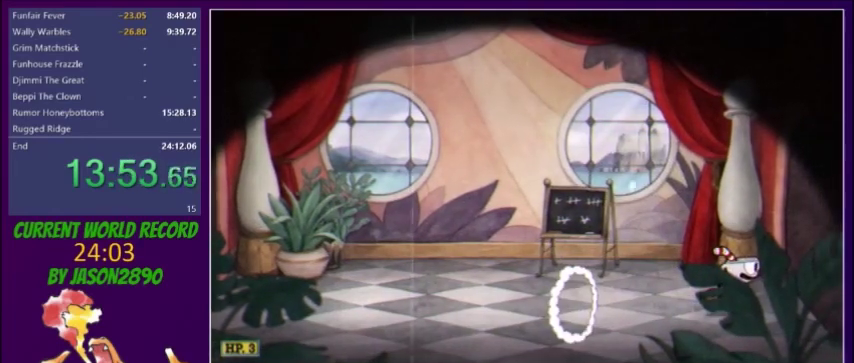
{"buttons": ["A"], "events": [[33, "A", "down"], [100, "A", "up"], [167, "A", "down"], [200, "A", "up"], [234, "A", "down"], [300, "A", "up"], [367, "A", "down"], [401, "A", "up"], [467, "A", "down"]]}
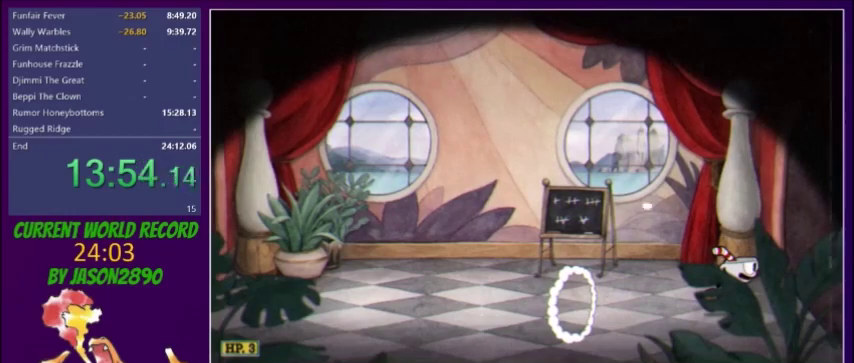
{"buttons": [], "events": [[33, "A", "up"]]}
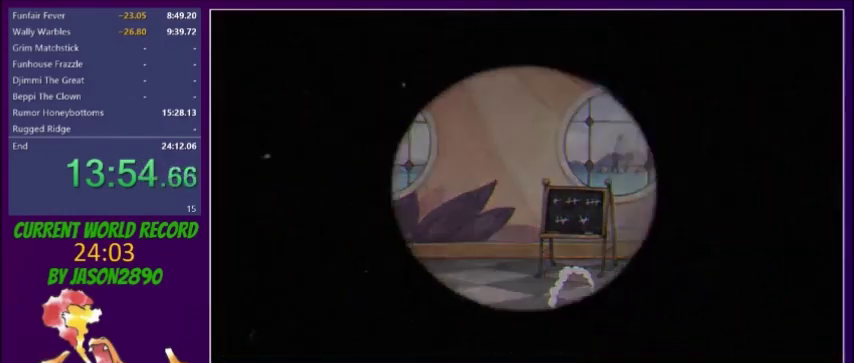
{"buttons": []}